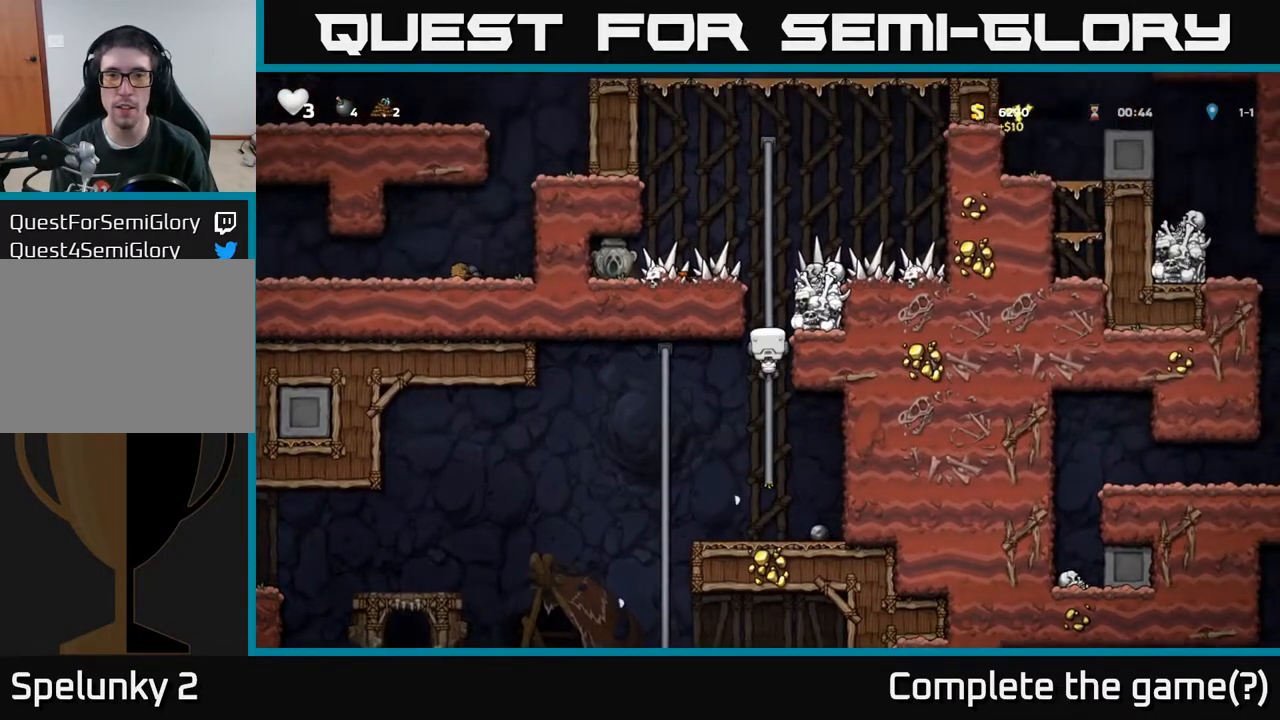
Gameplay with a controller (Xbox layout); each line is a JSON object with the inputs held at the frame after it. "events" lists button and stick changes between this image and that frame as [ms after this image, input, new state], when the widget could be followed in between.
{"buttons": [], "left_stick": "center", "right_stick": "center", "events": [[217, "DPAD_UP", "up"]]}
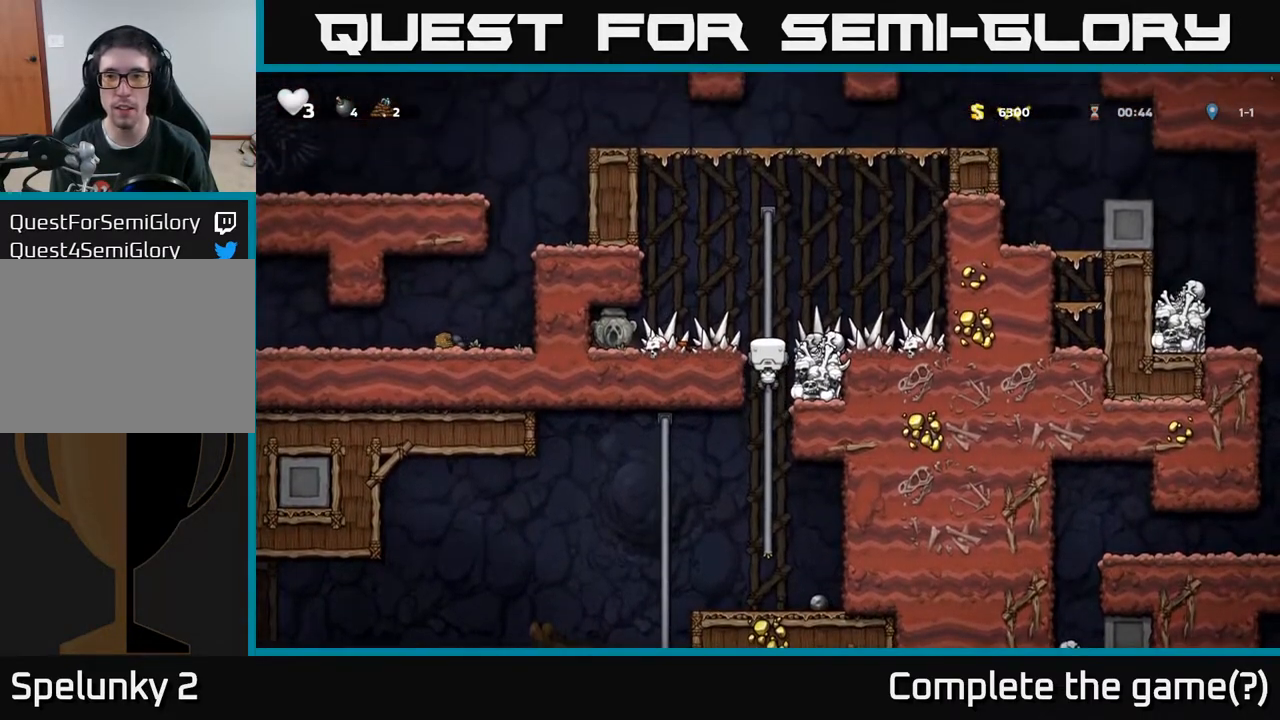
{"buttons": ["DPAD_LEFT"], "left_stick": "center", "right_stick": "center", "events": [[67, "A", "down"], [150, "DPAD_LEFT", "down"], [167, "A", "up"]]}
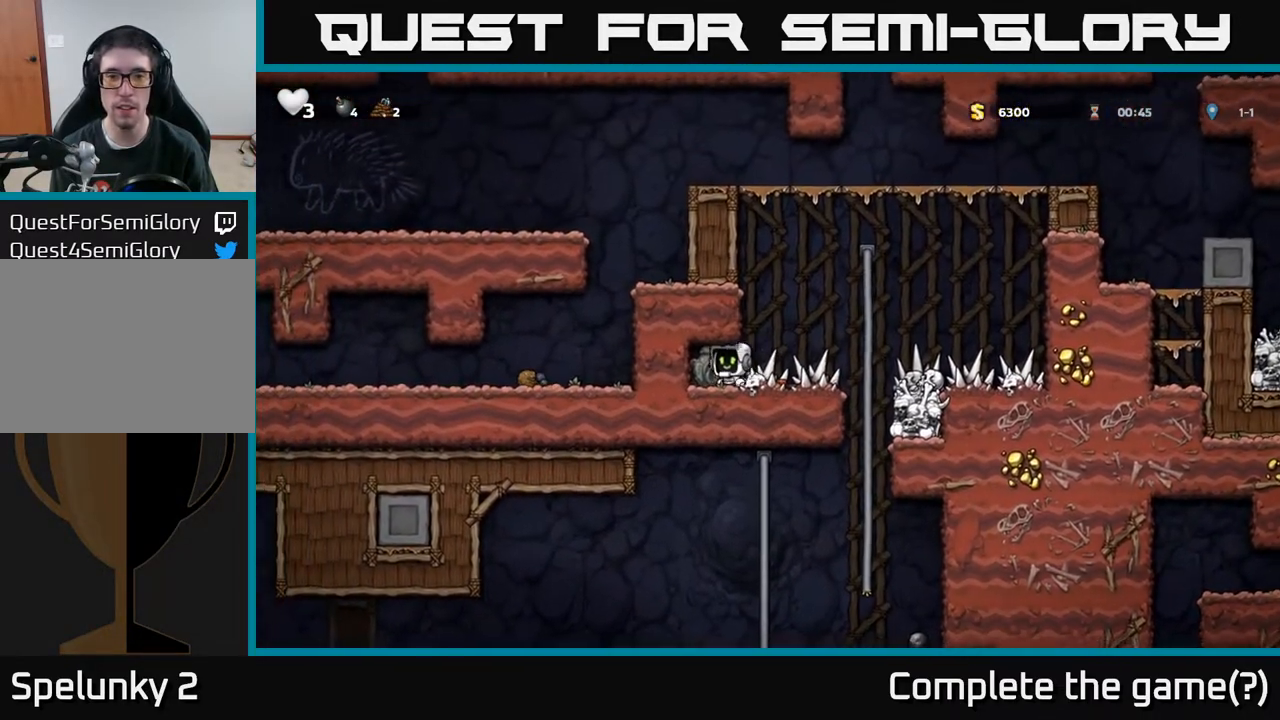
{"buttons": ["DPAD_RIGHT"], "left_stick": "center", "right_stick": "center", "events": [[33, "DPAD_DOWN", "down"], [67, "DPAD_LEFT", "up"], [100, "X", "down"], [183, "DPAD_DOWN", "up"], [183, "X", "up"], [250, "DPAD_RIGHT", "down"]]}
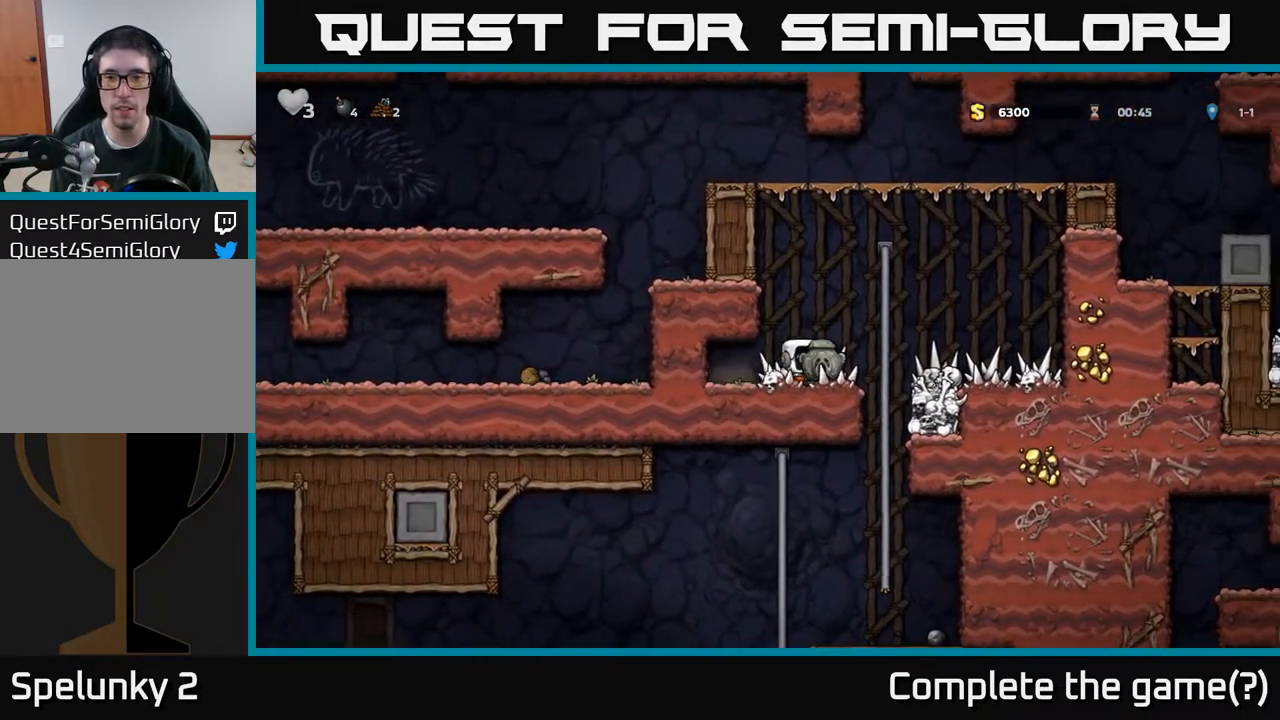
{"buttons": ["DPAD_UP"], "left_stick": "center", "right_stick": "center", "events": [[83, "DPAD_RIGHT", "up"], [83, "DPAD_UP", "down"]]}
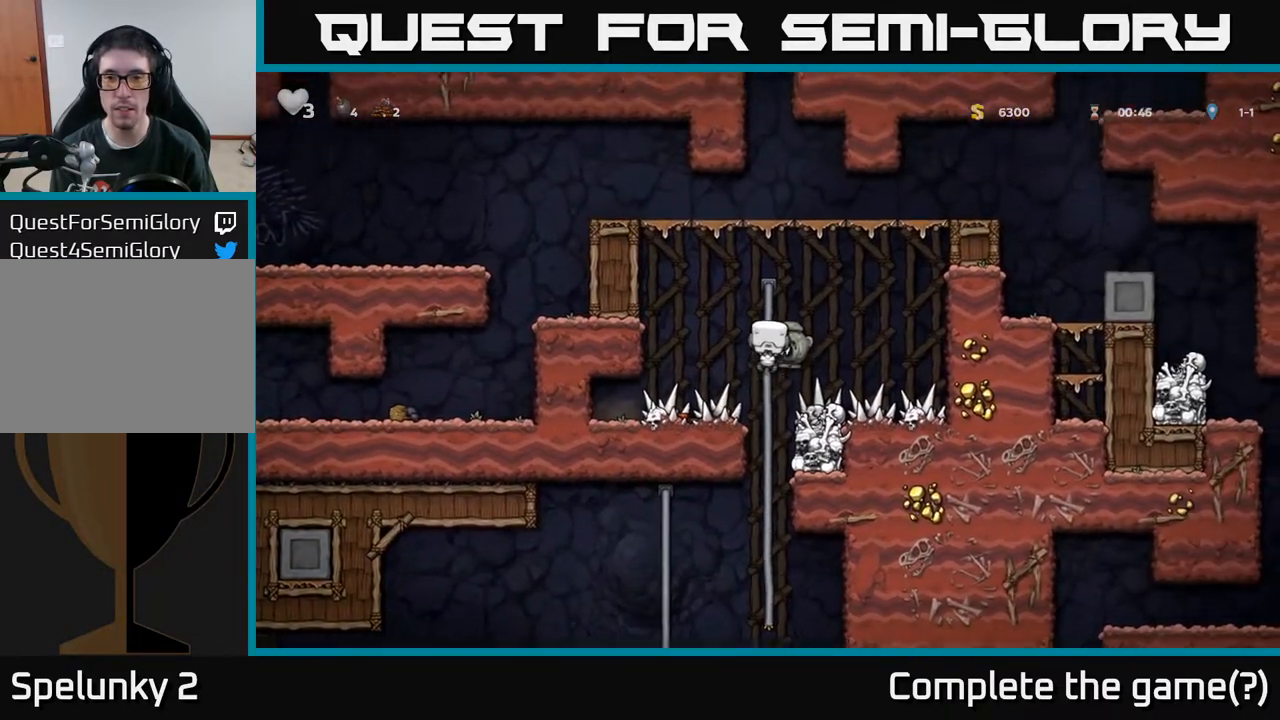
{"buttons": ["A", "DPAD_LEFT"], "left_stick": "center", "right_stick": "center", "events": [[200, "DPAD_UP", "up"], [367, "DPAD_UP", "down"], [383, "DPAD_LEFT", "down"], [417, "A", "down"], [483, "DPAD_UP", "up"]]}
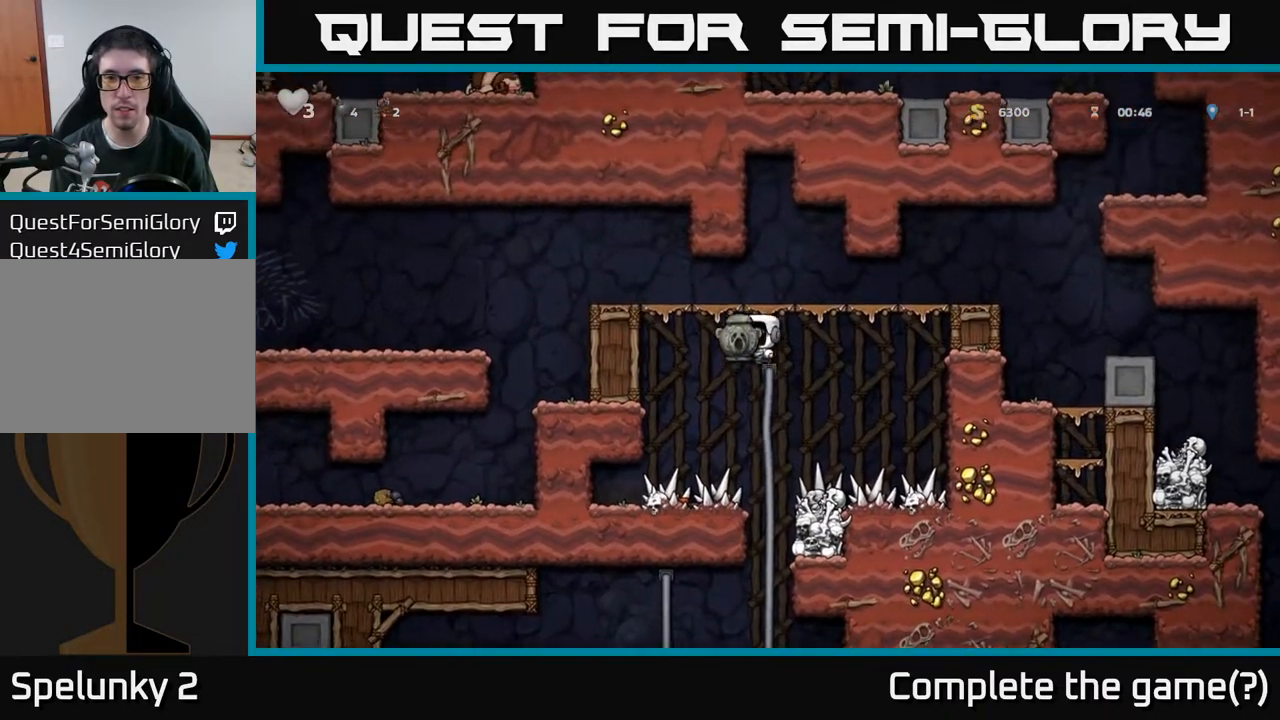
{"buttons": ["A"], "left_stick": "center", "right_stick": "center", "events": [[167, "A", "up"], [417, "A", "down"], [483, "DPAD_LEFT", "up"]]}
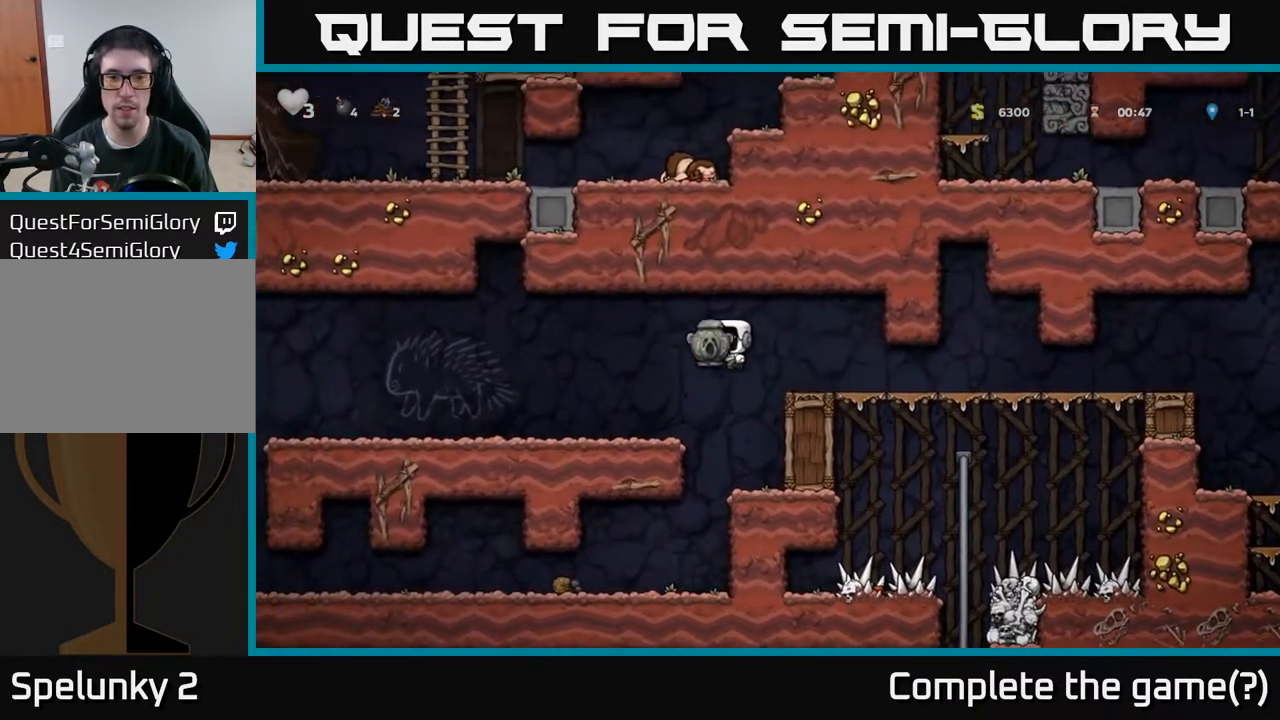
{"buttons": ["DPAD_RIGHT"], "left_stick": "center", "right_stick": "center", "events": [[33, "A", "up"], [50, "DPAD_RIGHT", "down"]]}
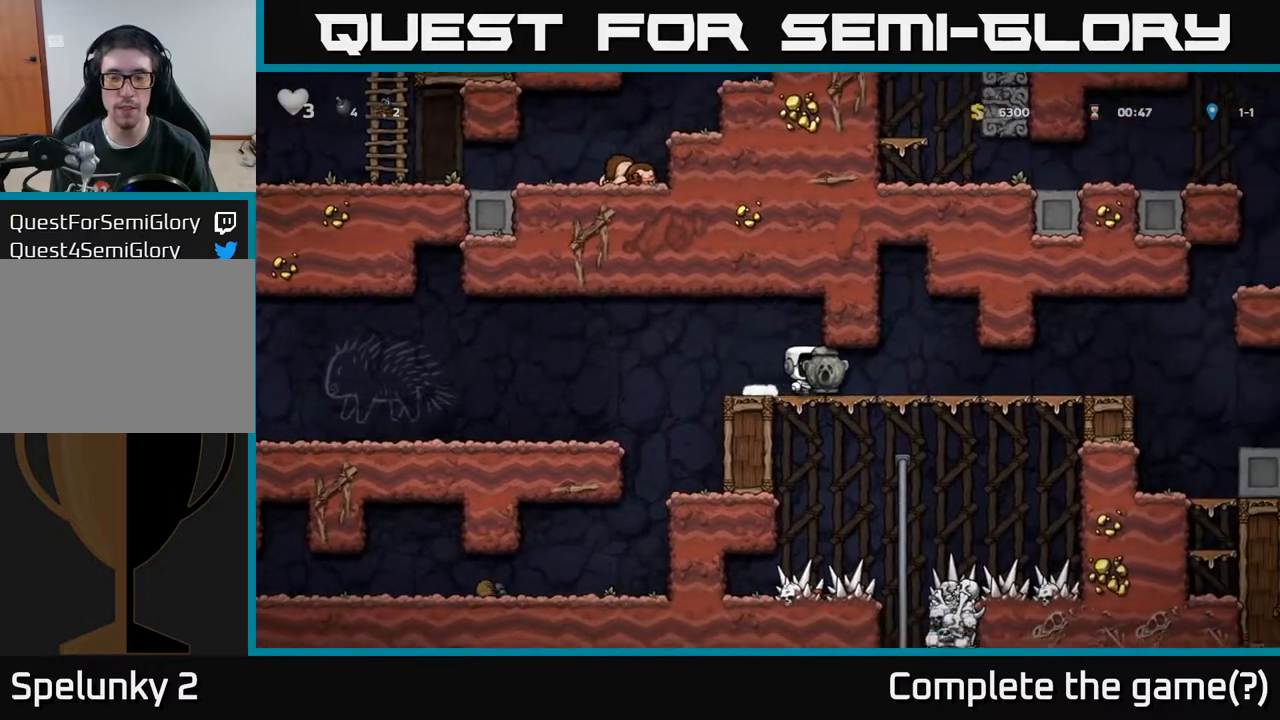
{"buttons": ["DPAD_RIGHT"], "left_stick": "center", "right_stick": "center", "events": []}
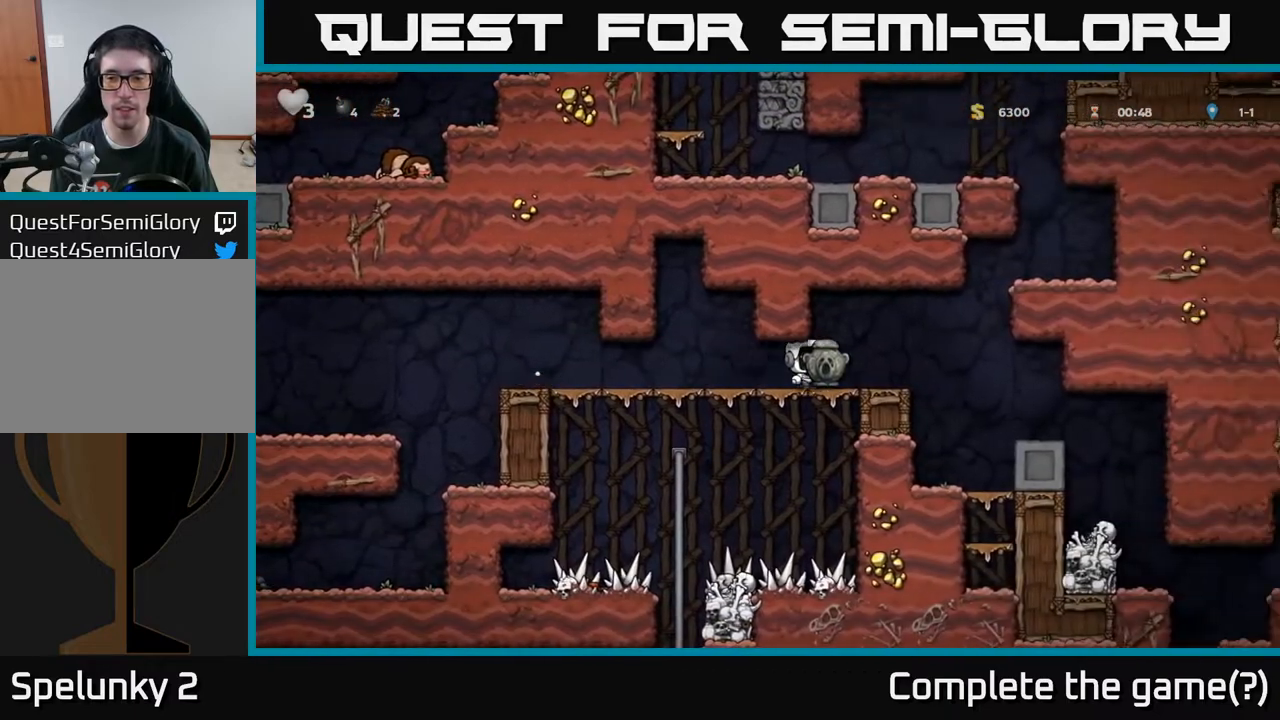
{"buttons": ["DPAD_RIGHT"], "left_stick": "center", "right_stick": "center", "events": []}
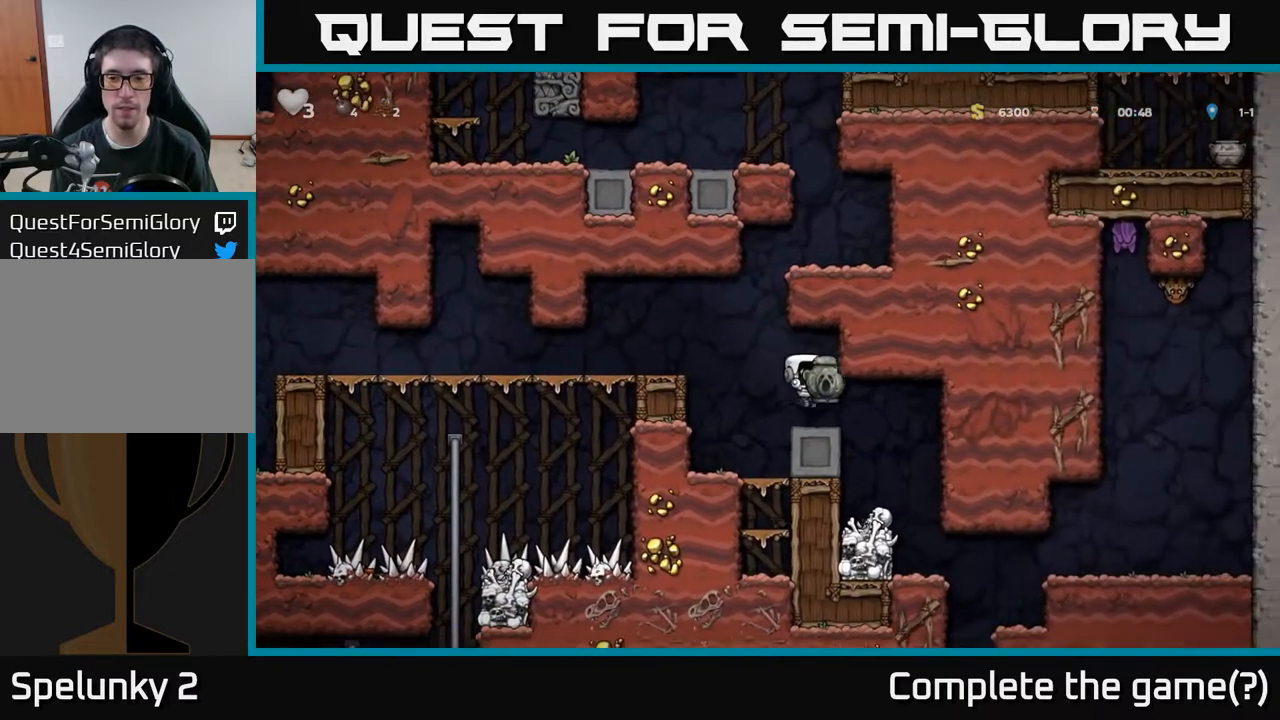
{"buttons": [], "left_stick": "center", "right_stick": "center", "events": [[17, "DPAD_RIGHT", "up"], [317, "DPAD_RIGHT", "down"], [367, "DPAD_RIGHT", "up"]]}
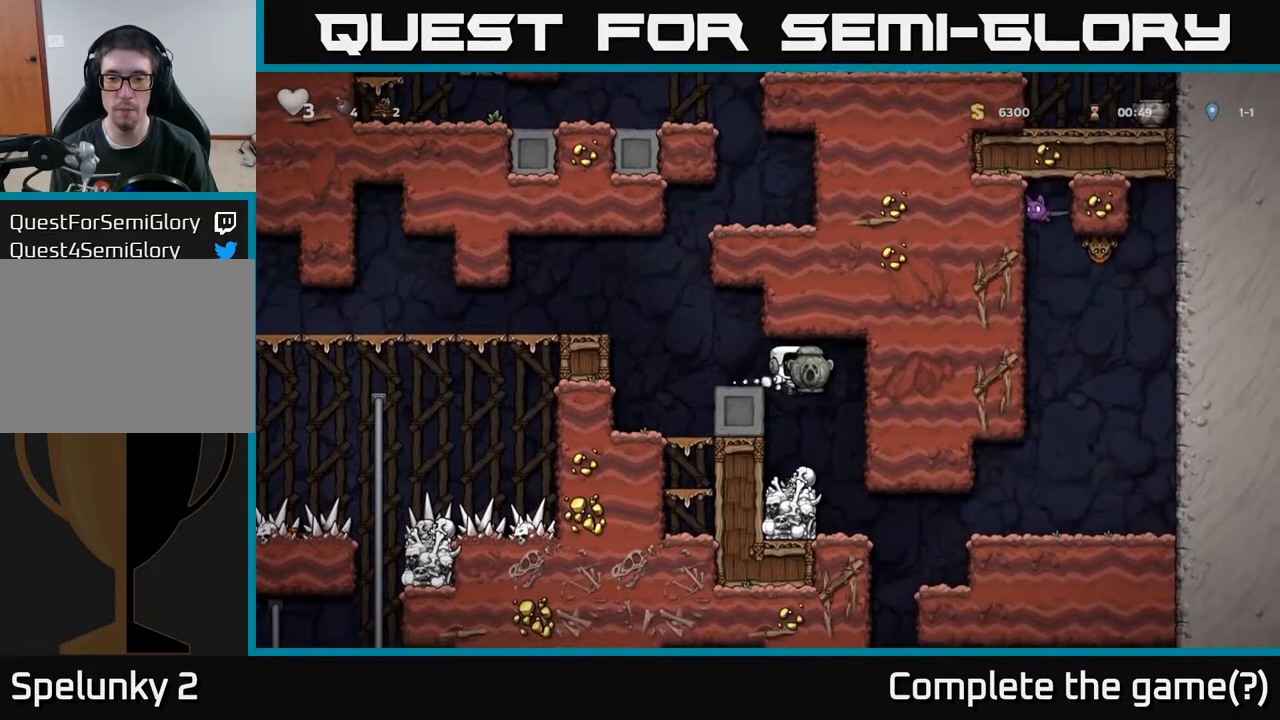
{"buttons": ["DPAD_DOWN"], "left_stick": "center", "right_stick": "center", "events": [[483, "DPAD_DOWN", "down"]]}
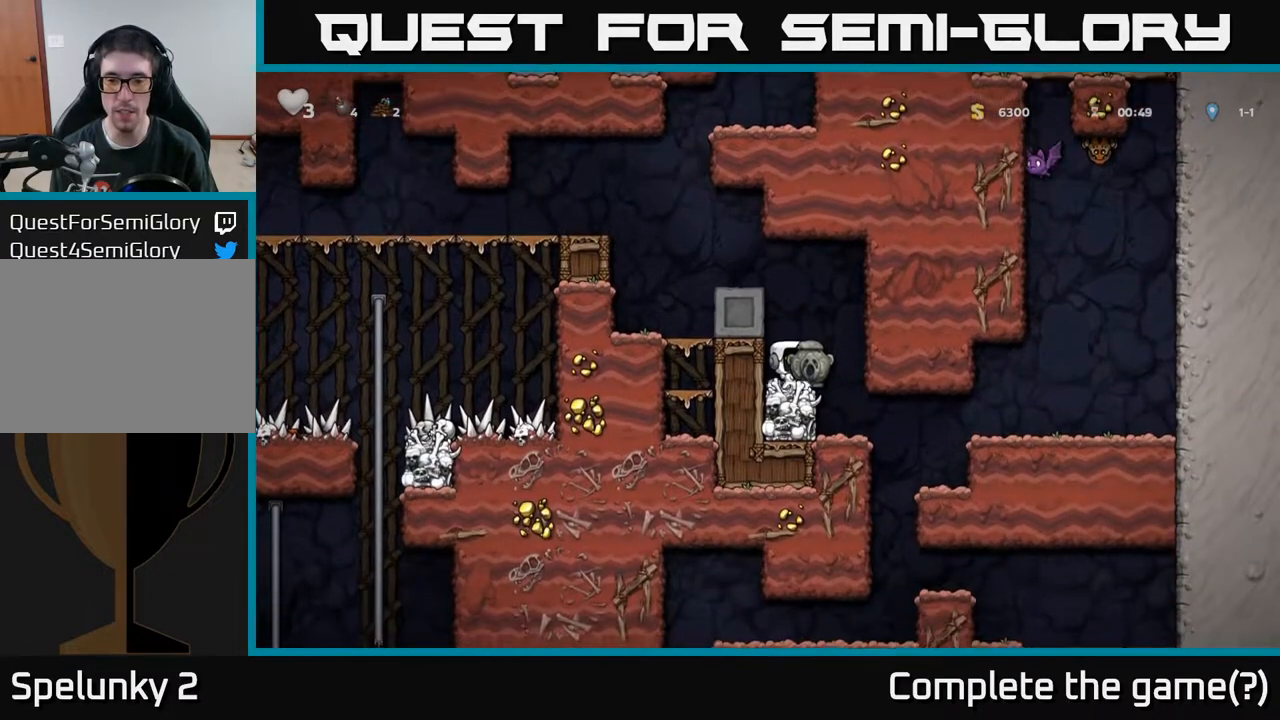
{"buttons": ["DPAD_DOWN"], "left_stick": "center", "right_stick": "center", "events": []}
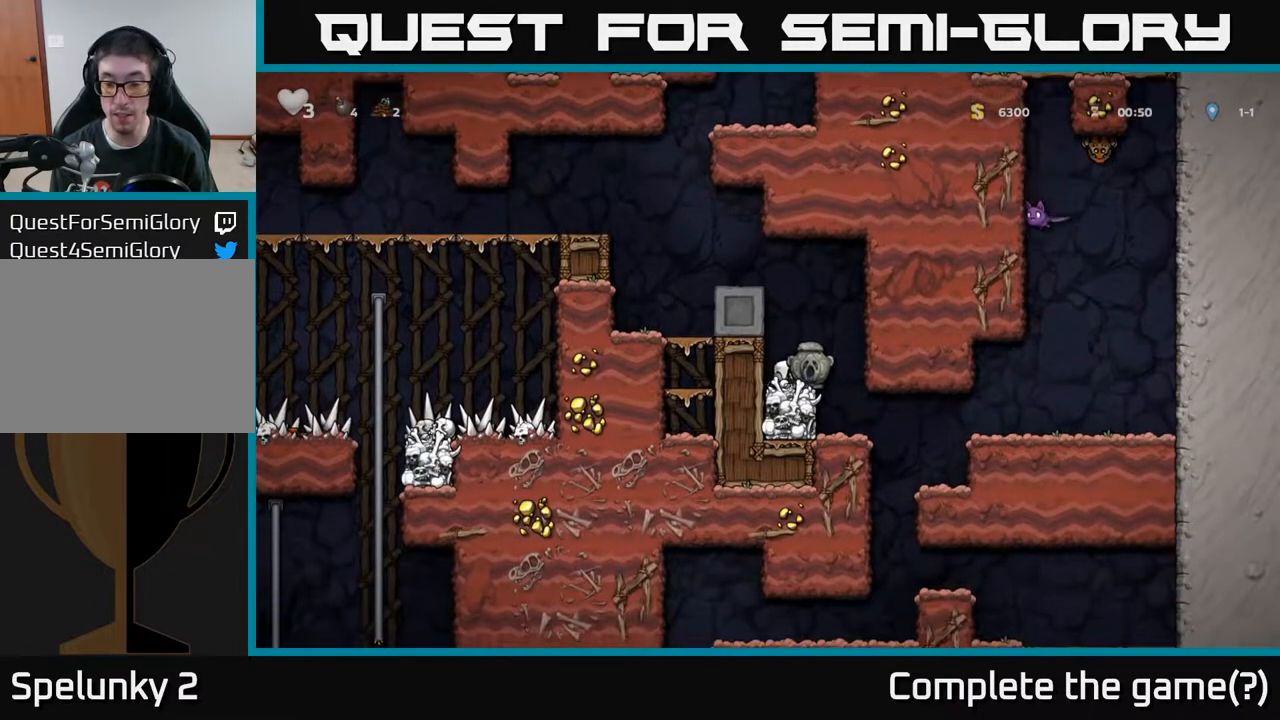
{"buttons": ["DPAD_DOWN"], "left_stick": "center", "right_stick": "center", "events": []}
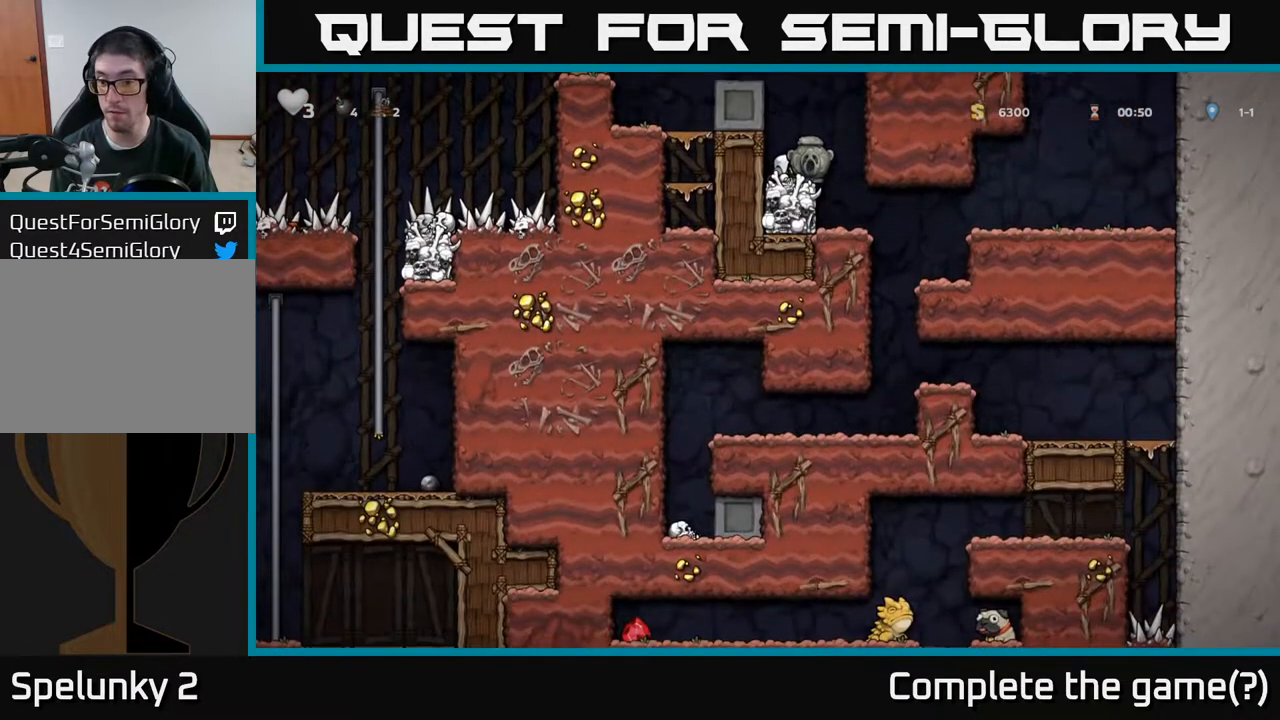
{"buttons": ["A"], "left_stick": "center", "right_stick": "center", "events": [[433, "DPAD_DOWN", "up"], [467, "A", "down"]]}
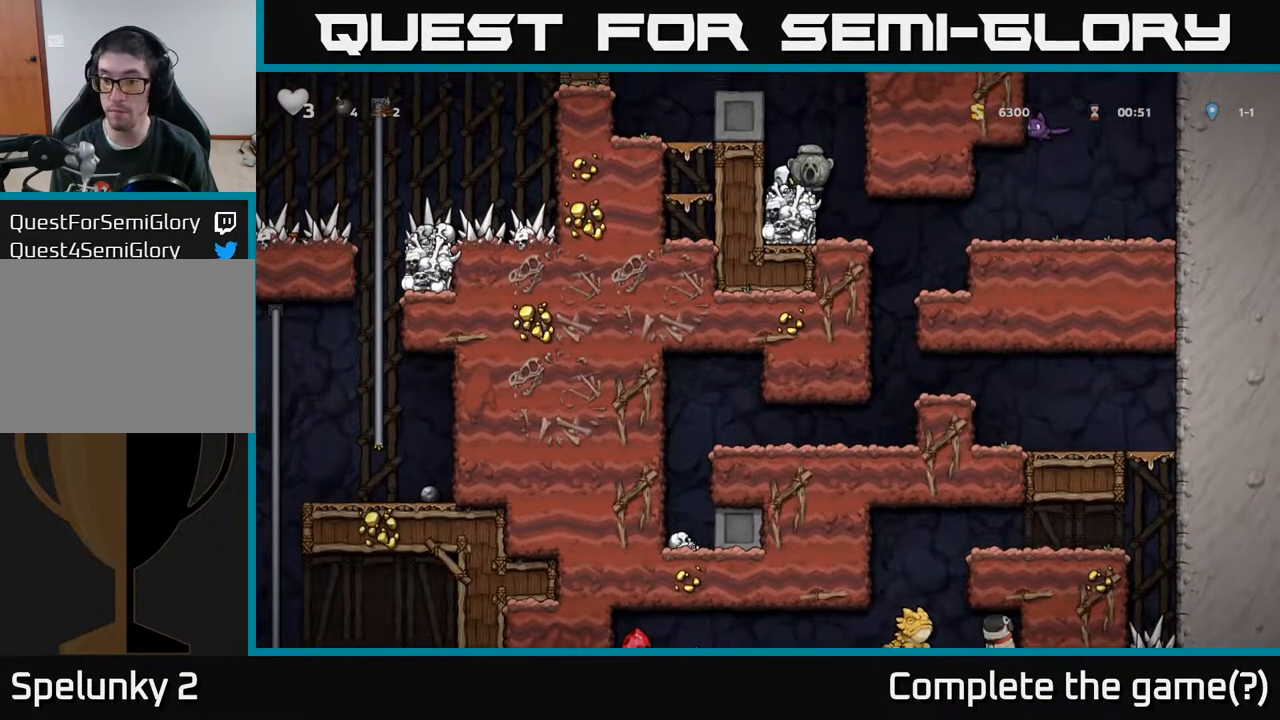
{"buttons": ["A", "DPAD_LEFT"], "left_stick": "center", "right_stick": "center", "events": [[167, "DPAD_LEFT", "down"], [250, "A", "up"], [400, "A", "down"]]}
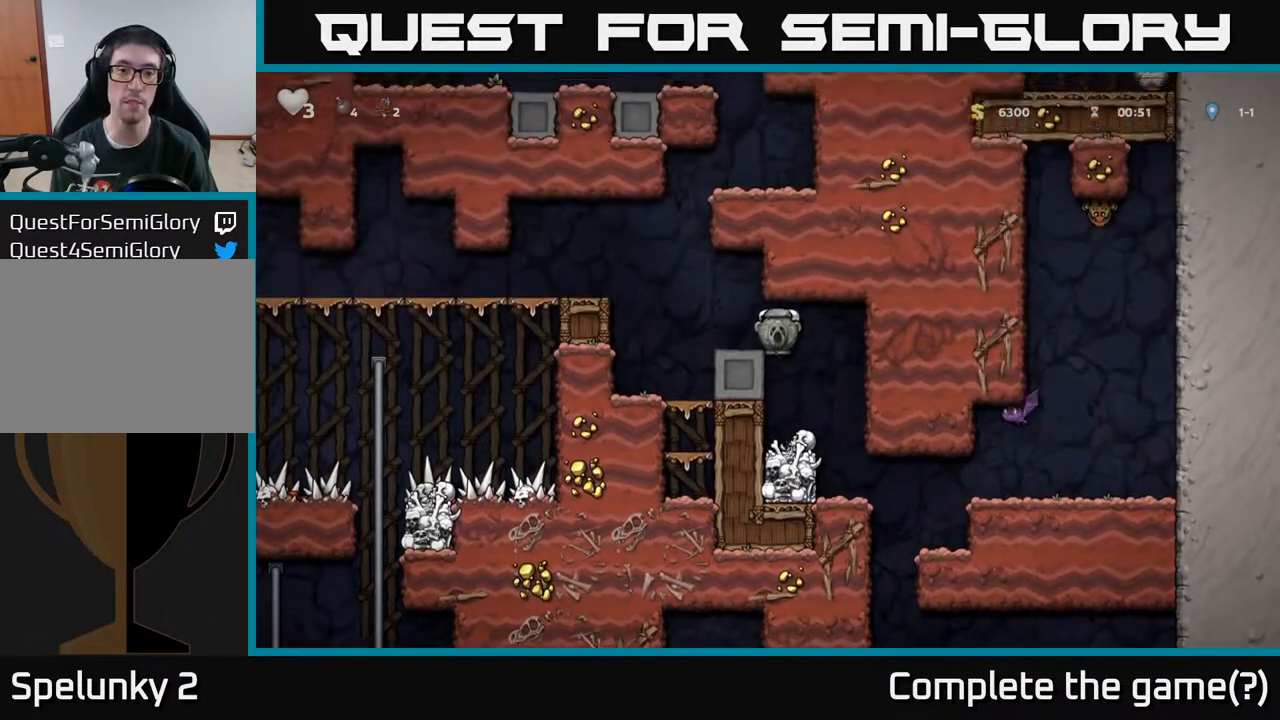
{"buttons": ["A", "DPAD_LEFT"], "left_stick": "center", "right_stick": "center", "events": [[17, "A", "up"], [467, "A", "down"]]}
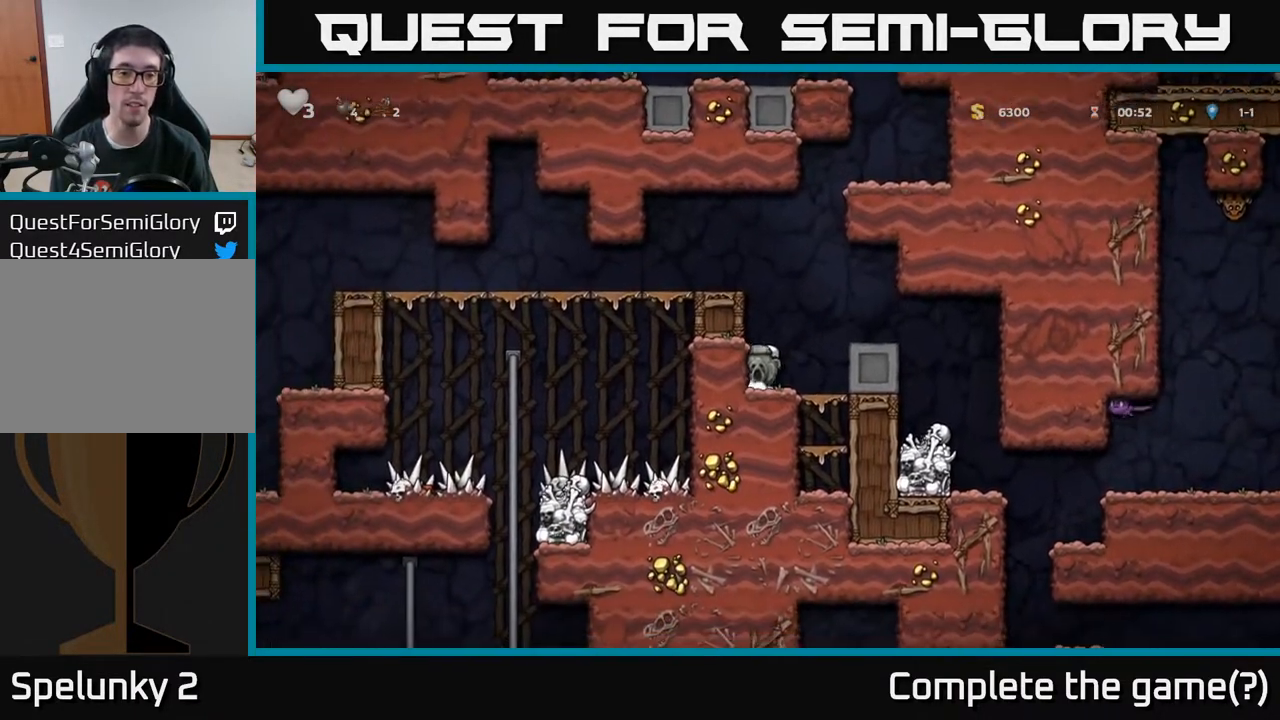
{"buttons": ["DPAD_LEFT"], "left_stick": "center", "right_stick": "center", "events": [[133, "A", "up"], [300, "A", "down"], [433, "A", "up"]]}
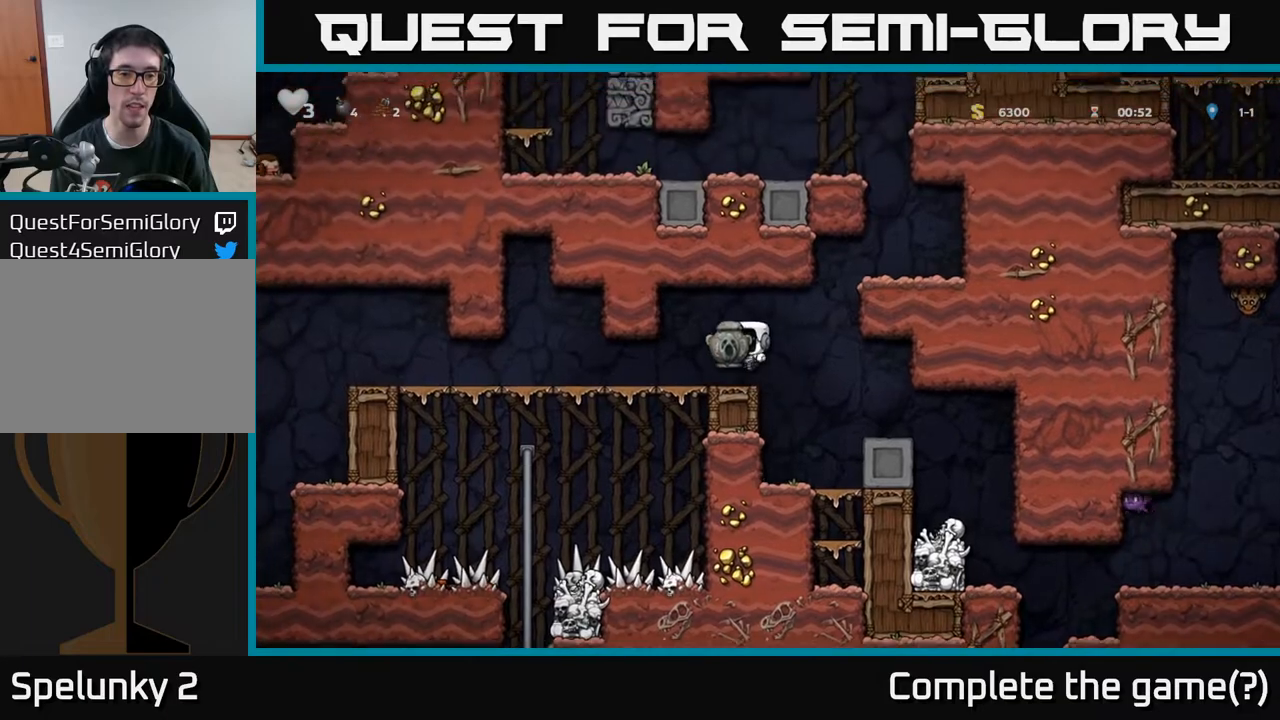
{"buttons": [], "left_stick": "center", "right_stick": "center", "events": [[450, "DPAD_LEFT", "up"]]}
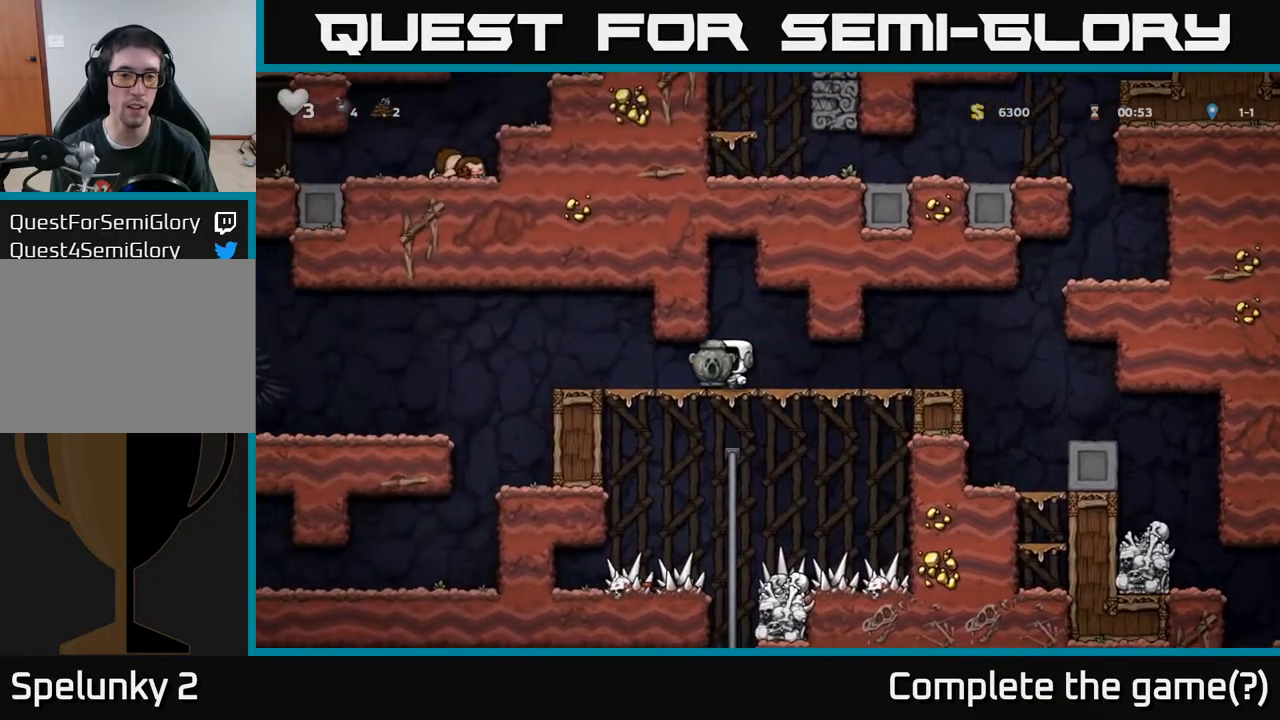
{"buttons": ["DPAD_UP"], "left_stick": "center", "right_stick": "center", "events": [[17, "DPAD_DOWN", "down"], [83, "A", "down"], [150, "DPAD_DOWN", "up"], [167, "A", "up"], [350, "DPAD_UP", "down"]]}
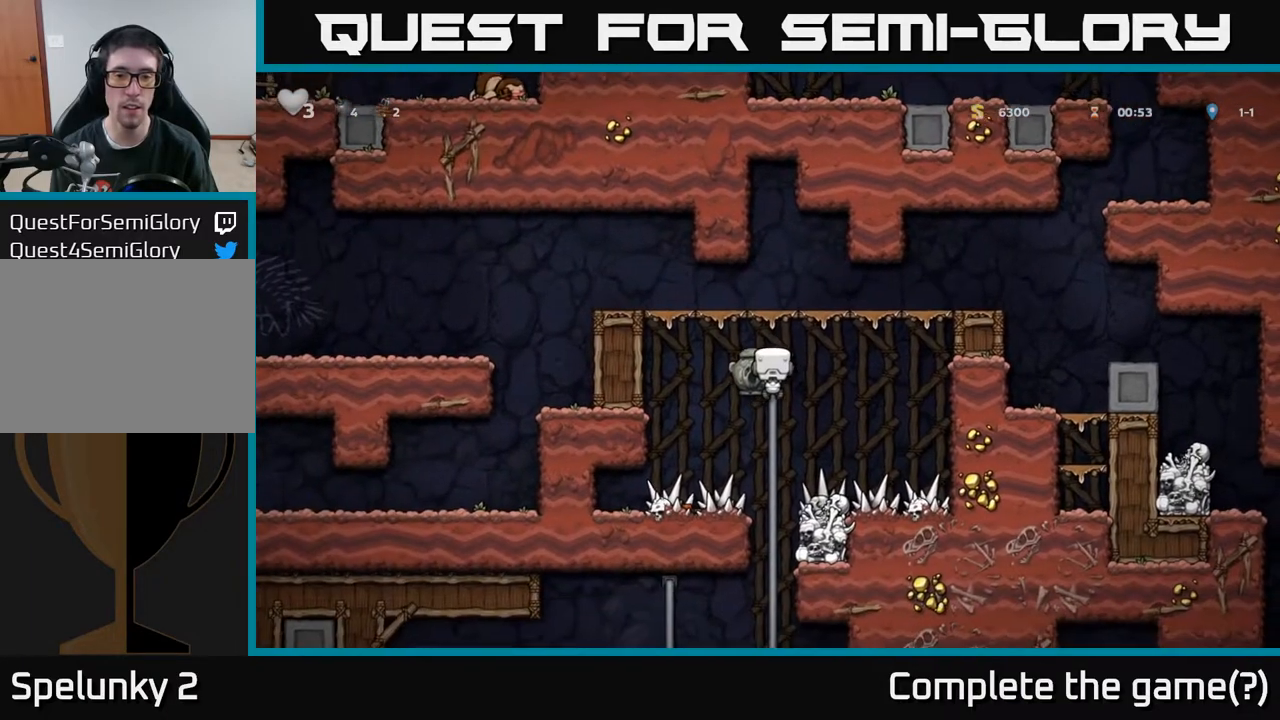
{"buttons": ["A", "DPAD_DOWN"], "left_stick": "center", "right_stick": "center", "events": [[150, "DPAD_UP", "up"], [283, "DPAD_DOWN", "down"], [467, "A", "down"]]}
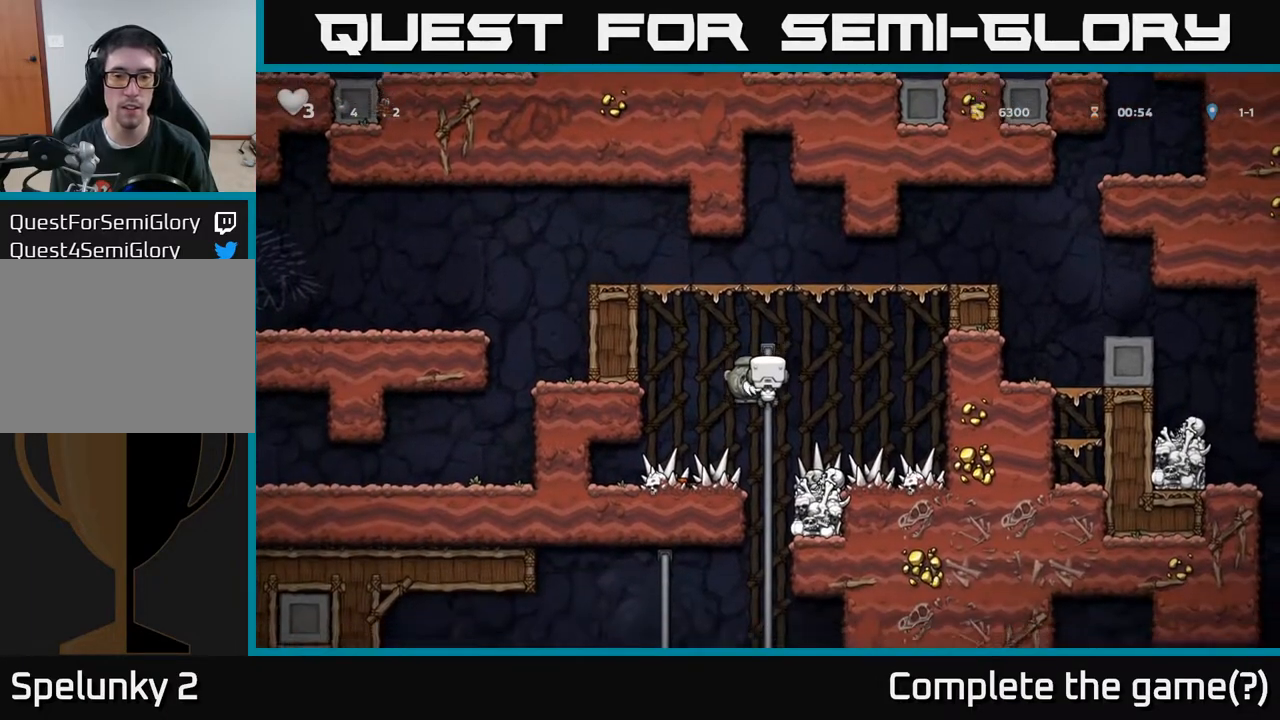
{"buttons": [], "left_stick": "center", "right_stick": "center", "events": [[50, "A", "up"], [150, "DPAD_DOWN", "up"], [383, "DPAD_UP", "down"], [483, "DPAD_UP", "up"]]}
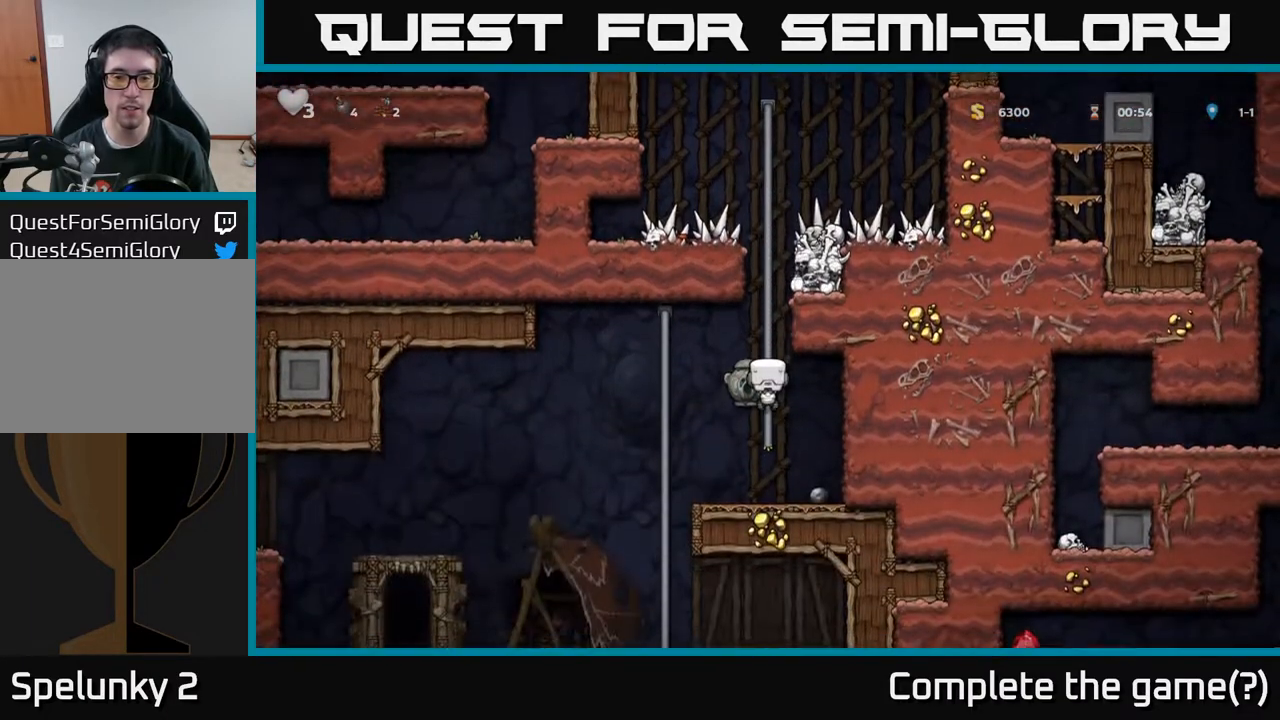
{"buttons": ["A", "DPAD_LEFT"], "left_stick": "center", "right_stick": "center", "events": [[133, "DPAD_DOWN", "down"], [183, "A", "down"], [267, "A", "up"], [300, "DPAD_DOWN", "up"], [383, "DPAD_LEFT", "down"], [500, "A", "down"]]}
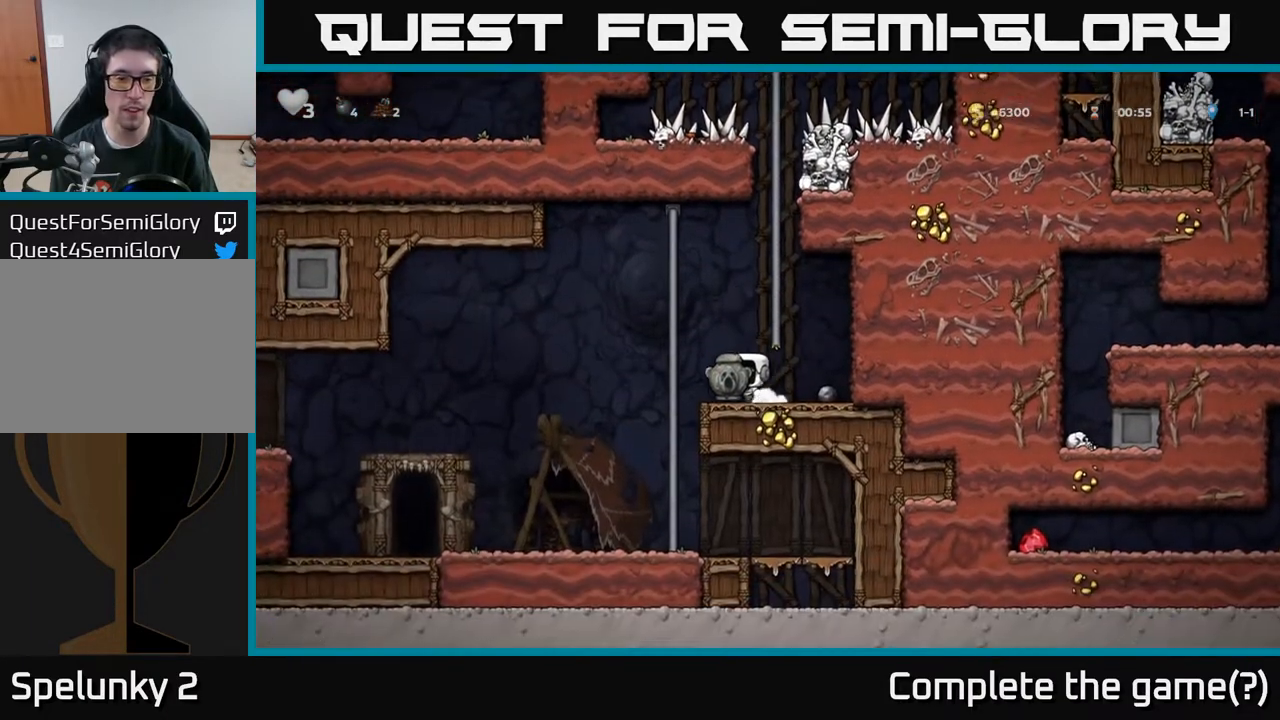
{"buttons": ["DPAD_LEFT"], "left_stick": "center", "right_stick": "center", "events": [[50, "A", "up"]]}
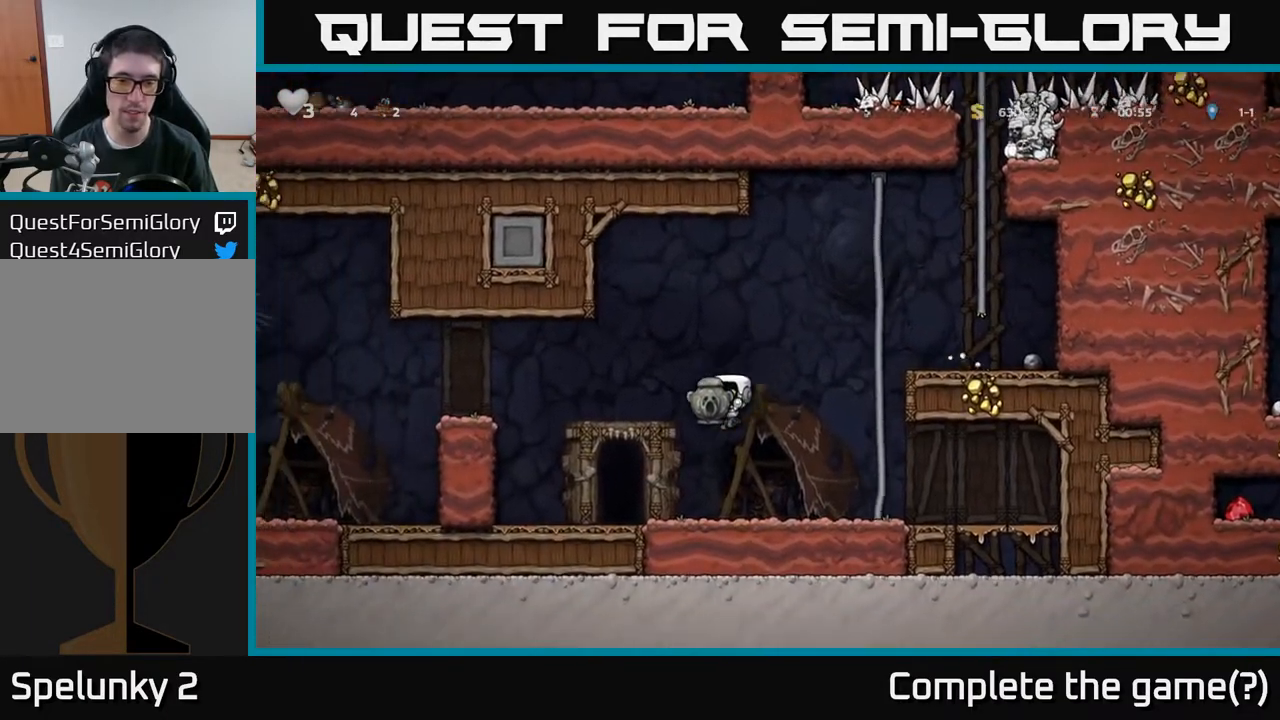
{"buttons": ["DPAD_RIGHT"], "left_stick": "center", "right_stick": "center", "events": [[33, "DPAD_DOWN", "down"], [67, "DPAD_LEFT", "up"], [183, "X", "down"], [283, "DPAD_DOWN", "up"], [283, "DPAD_RIGHT", "down"], [283, "X", "up"]]}
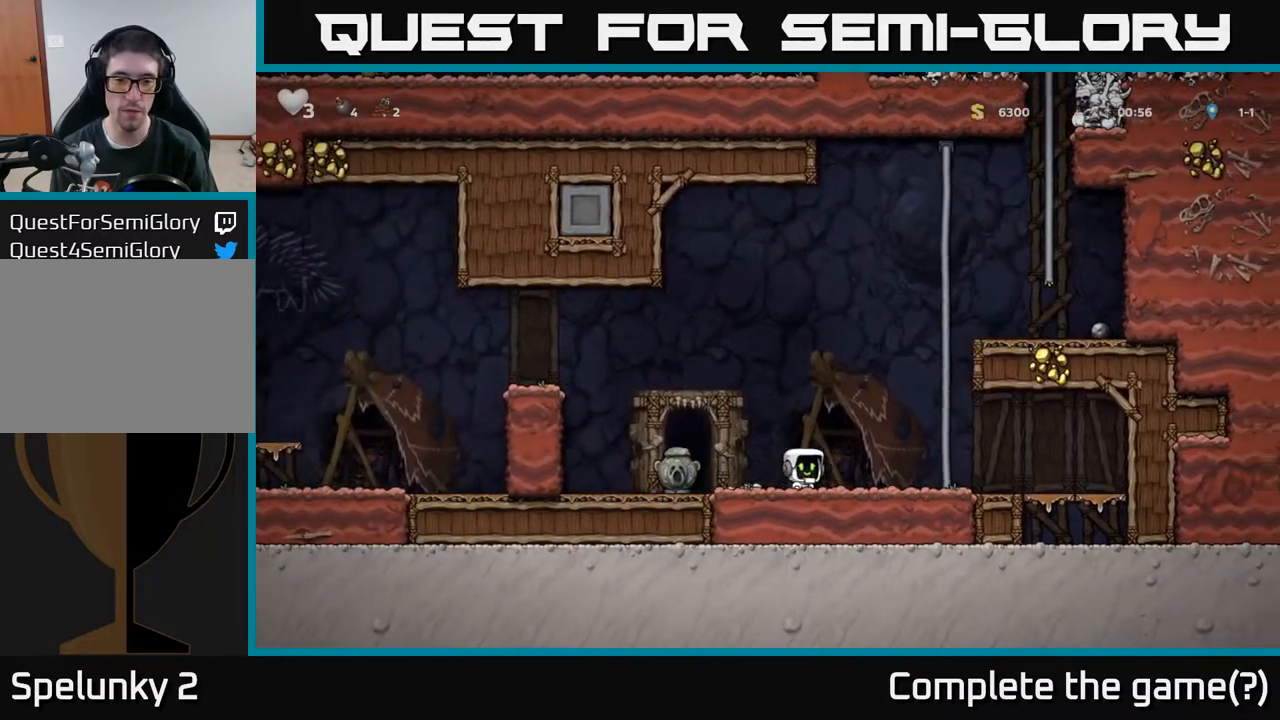
{"buttons": ["DPAD_UP"], "left_stick": "center", "right_stick": "center", "events": [[17, "A", "down"], [183, "A", "up"], [217, "DPAD_UP", "down"], [233, "DPAD_RIGHT", "up"]]}
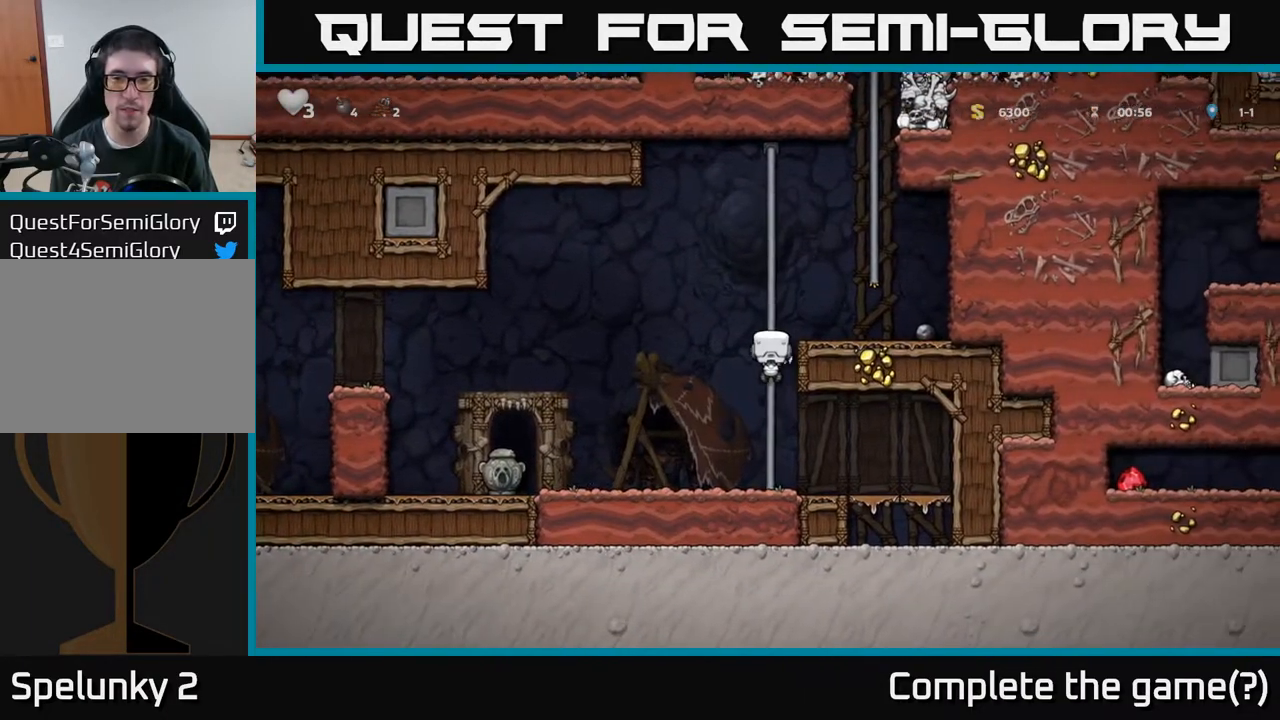
{"buttons": ["DPAD_UP"], "left_stick": "center", "right_stick": "center", "events": [[50, "A", "down"], [50, "DPAD_RIGHT", "down"], [50, "DPAD_UP", "up"], [267, "DPAD_UP", "down"], [283, "A", "up"], [317, "DPAD_RIGHT", "up"], [367, "A", "down"], [483, "A", "up"]]}
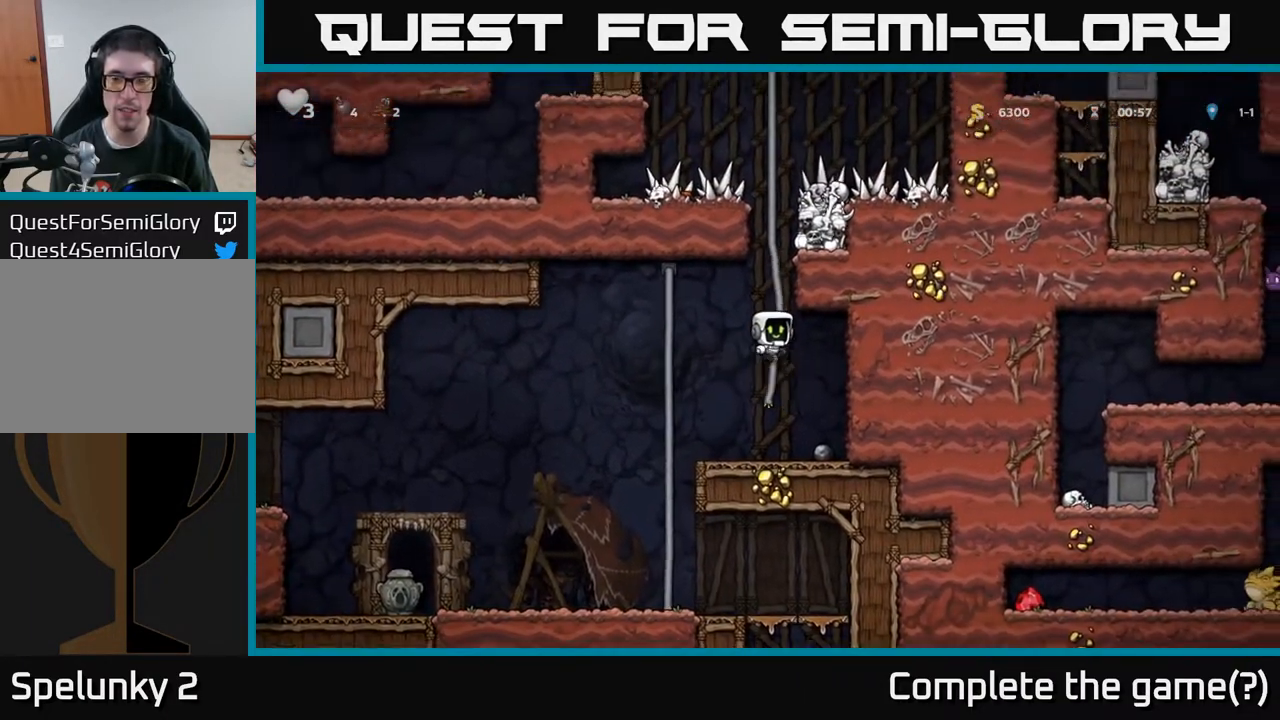
{"buttons": ["A", "DPAD_UP"], "left_stick": "center", "right_stick": "center", "events": [[167, "A", "down"], [317, "A", "up"], [450, "A", "down"]]}
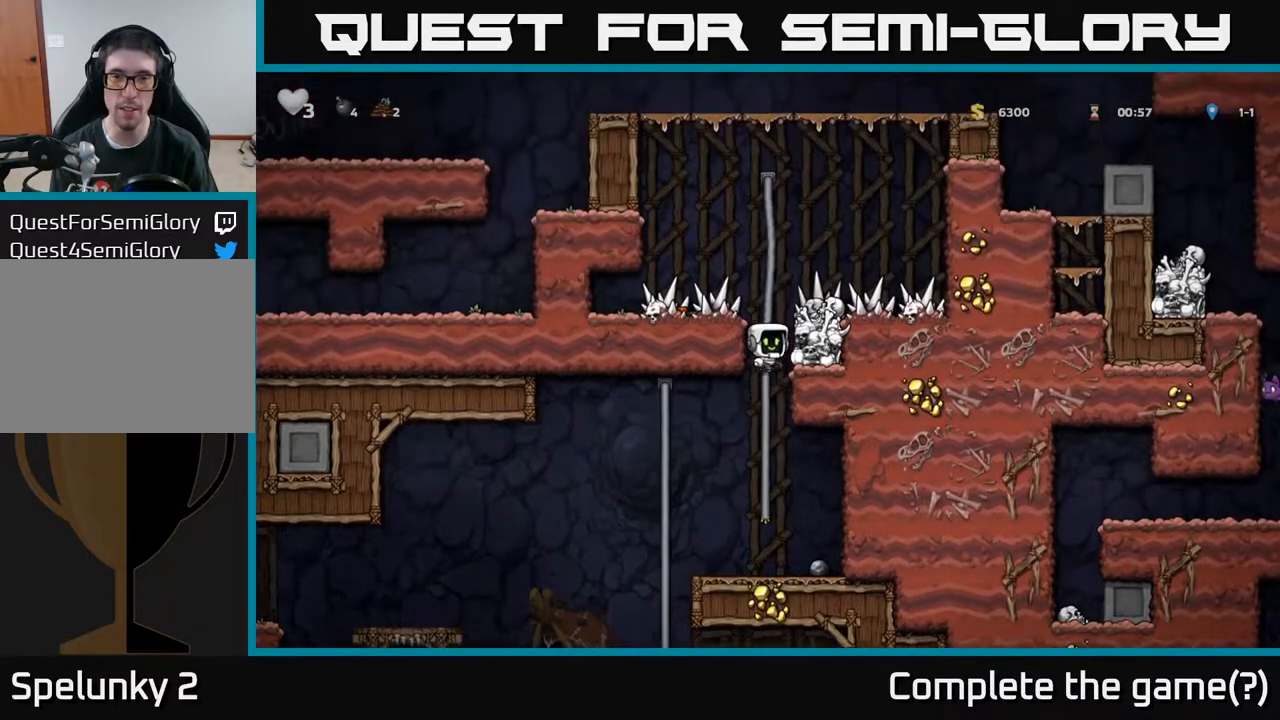
{"buttons": ["DPAD_UP"], "left_stick": "center", "right_stick": "center", "events": [[100, "A", "up"], [233, "A", "down"], [383, "A", "up"]]}
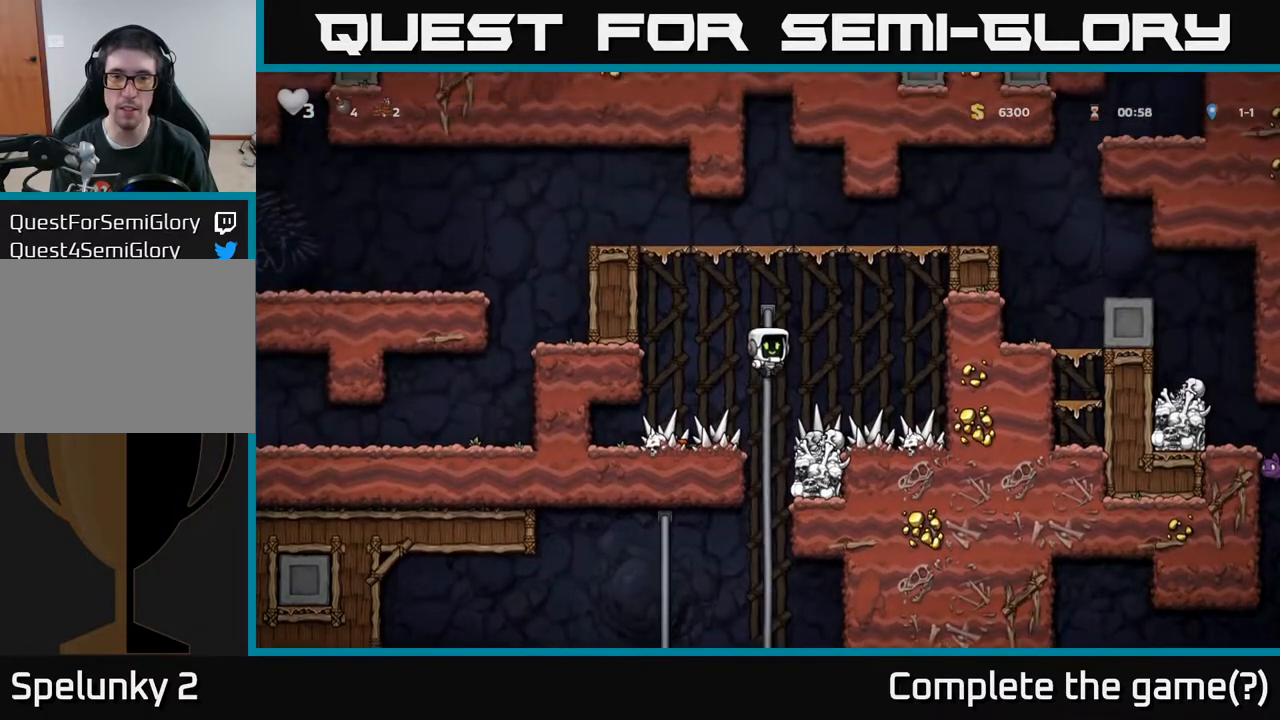
{"buttons": ["DPAD_LEFT"], "left_stick": "center", "right_stick": "center", "events": [[83, "A", "down"], [83, "DPAD_LEFT", "down"], [167, "DPAD_UP", "up"], [317, "A", "up"]]}
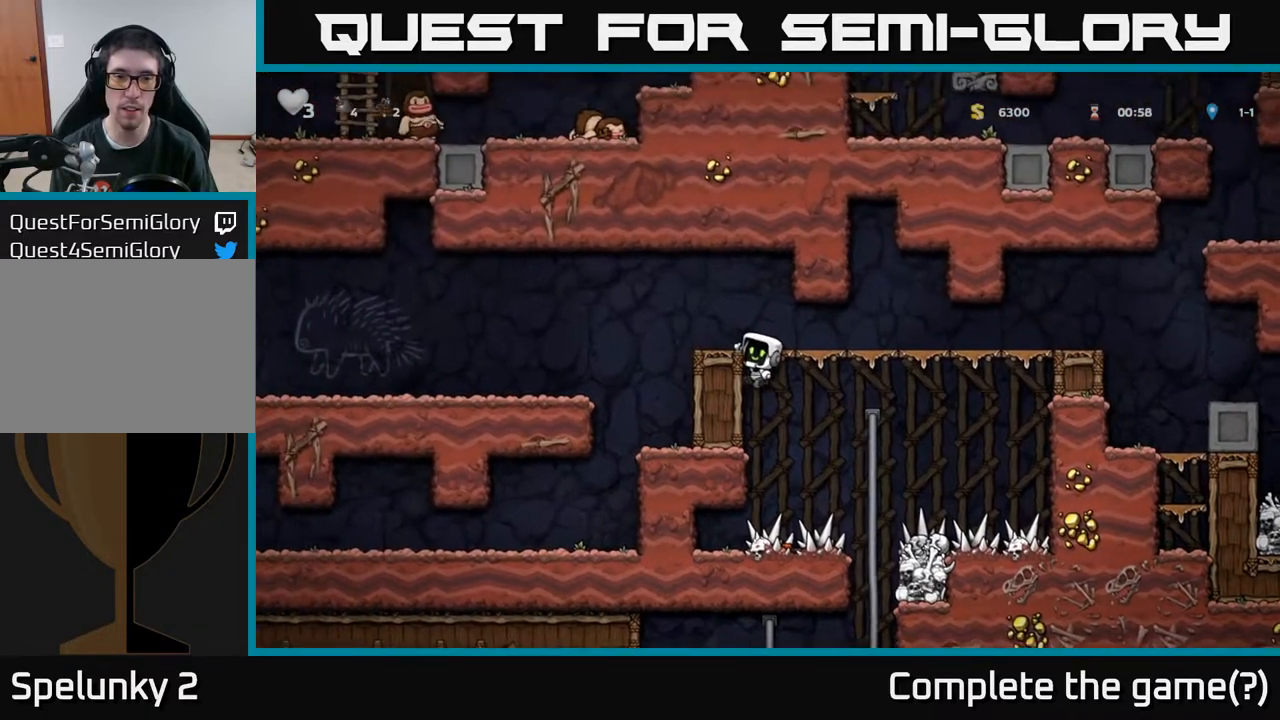
{"buttons": ["DPAD_RIGHT"], "left_stick": "center", "right_stick": "center", "events": [[17, "A", "down"], [133, "A", "up"], [150, "DPAD_LEFT", "up"], [267, "DPAD_RIGHT", "down"]]}